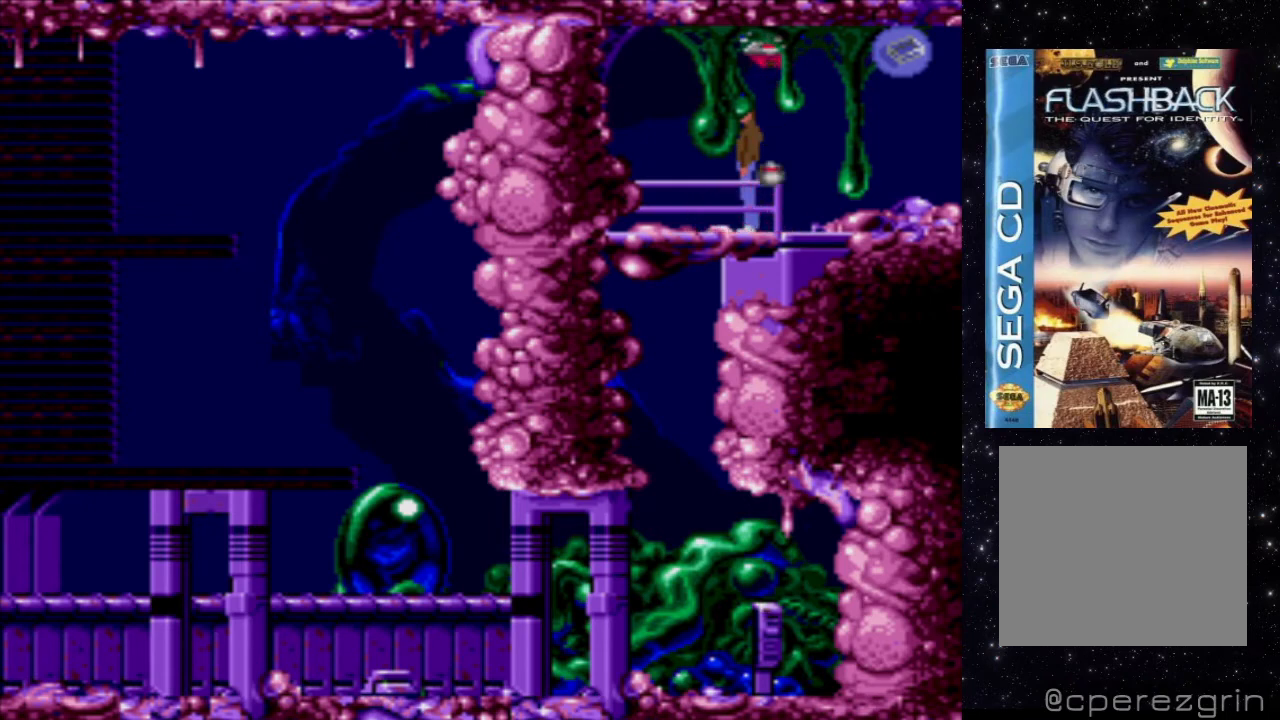
Gameplay with a controller (Xbox layout); each line is a JSON object with the inputs held at the frame after it. "events" lists button and stick changes between this image and that frame as [ms after this image, input, new state], when the widget could be followed in between. Not read: L3 R3 left_stick right_stick.
{"buttons": ["DPAD_LEFT"], "events": [[100, "DPAD_LEFT", "down"]]}
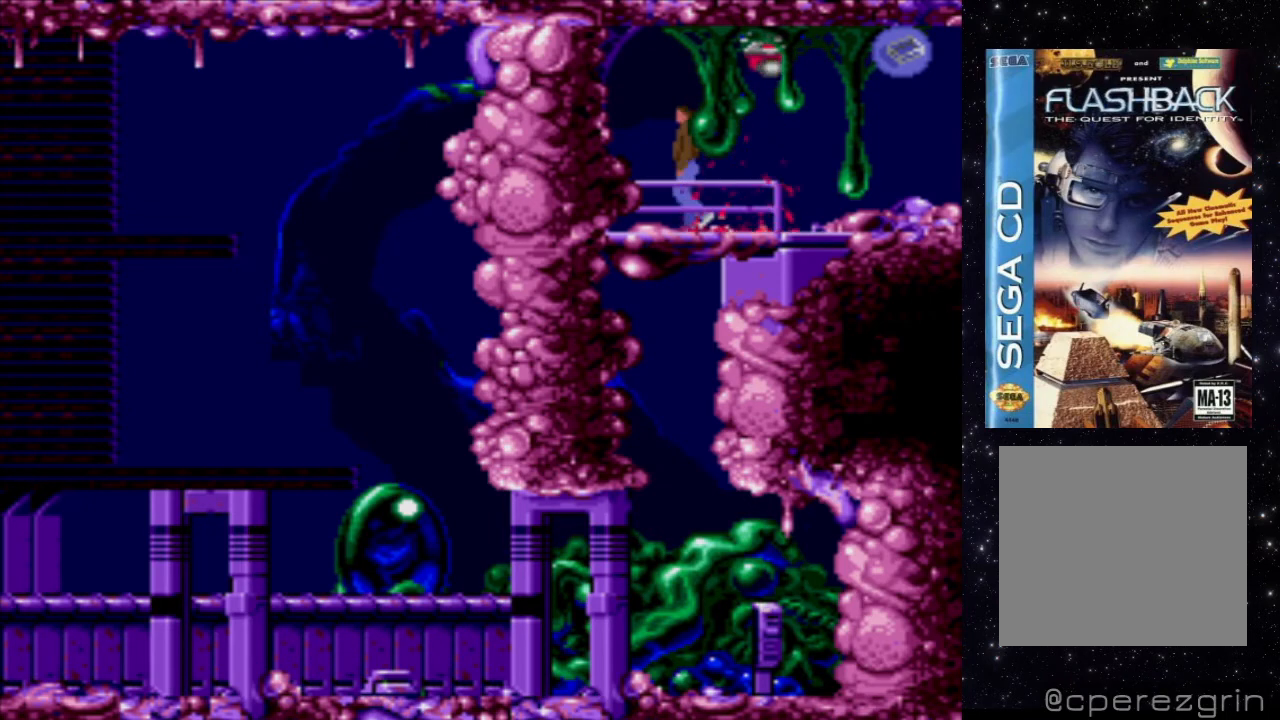
{"buttons": ["X", "DPAD_DOWN"], "events": [[80, "DPAD_LEFT", "up"], [200, "X", "down"], [380, "DPAD_DOWN", "down"]]}
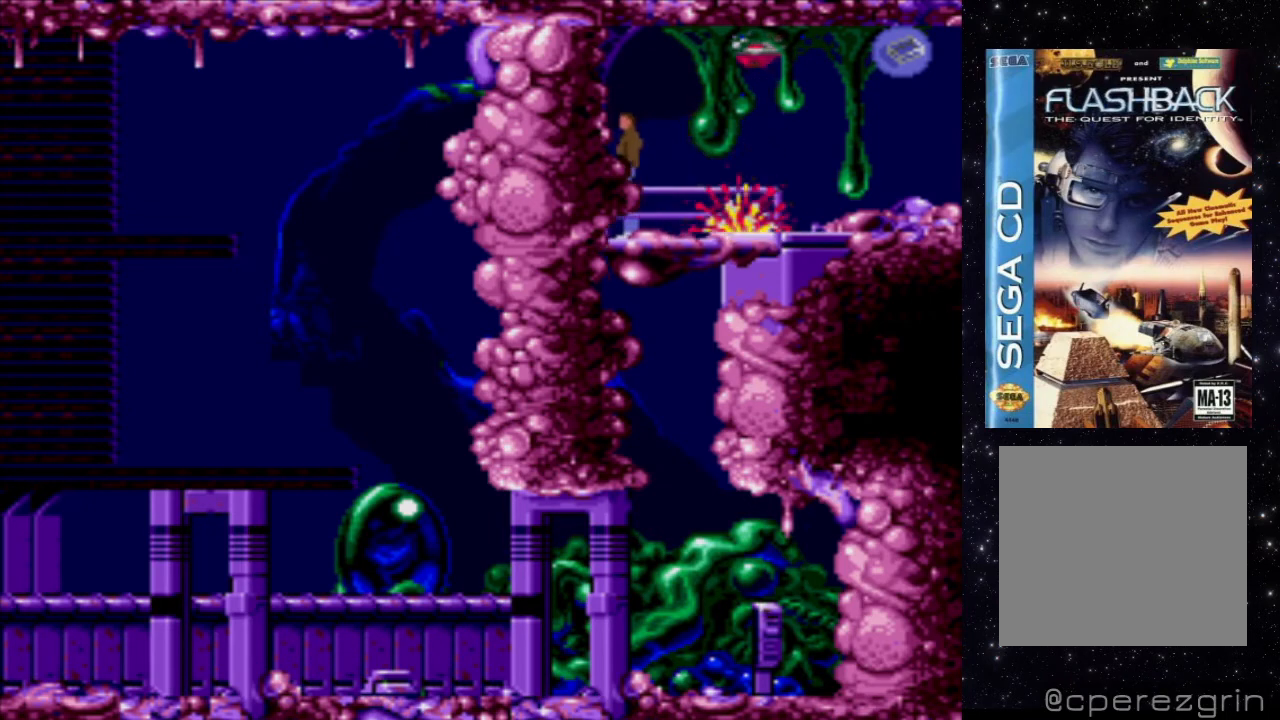
{"buttons": [], "events": [[420, "DPAD_DOWN", "up"], [480, "X", "up"]]}
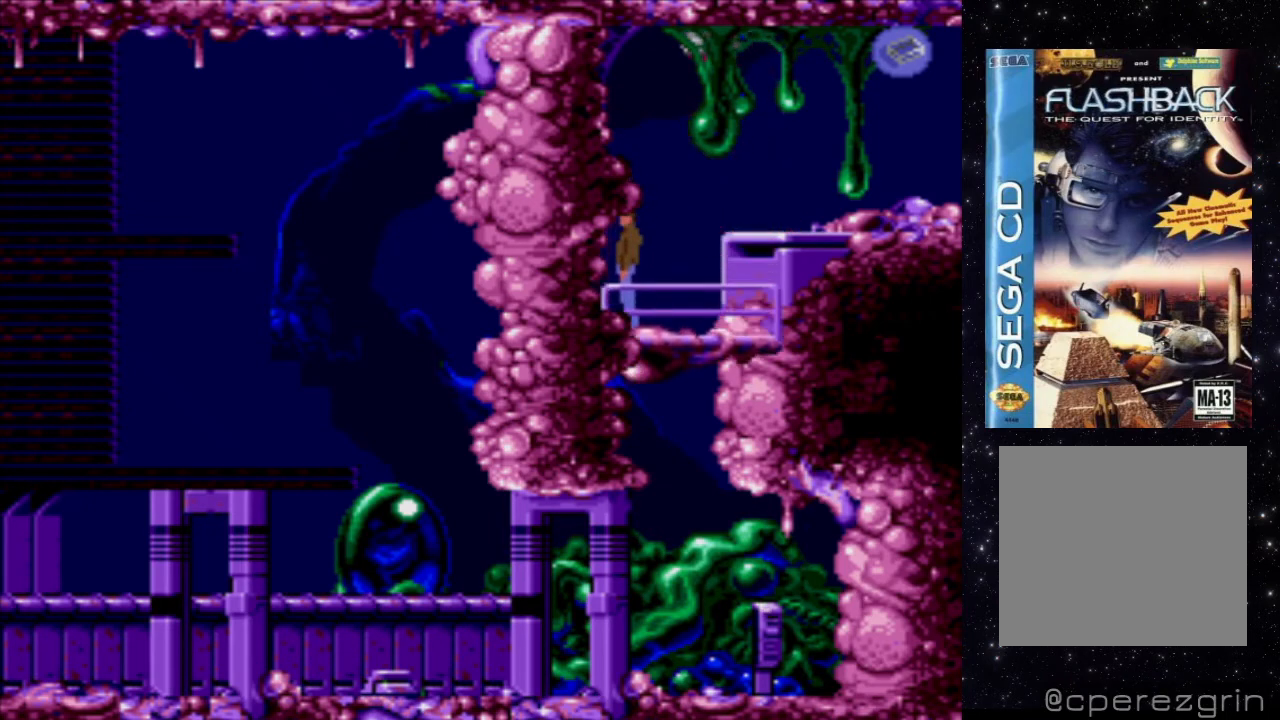
{"buttons": [], "events": []}
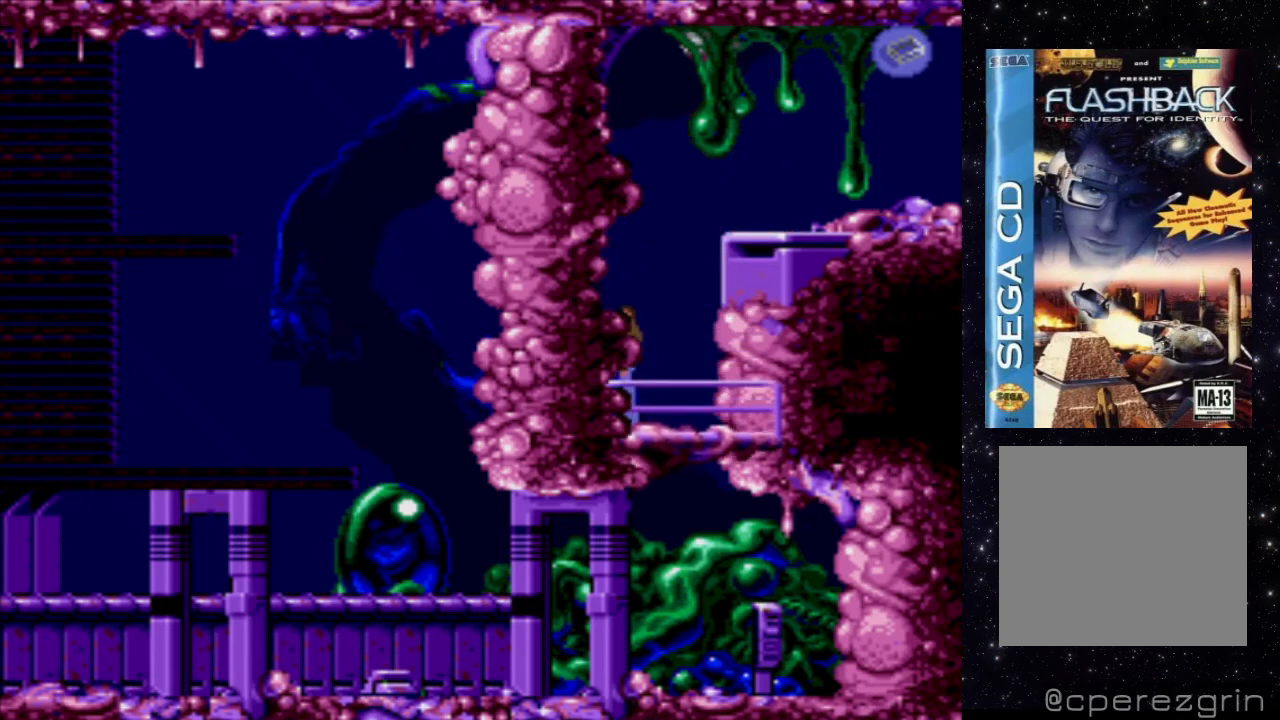
{"buttons": [], "events": []}
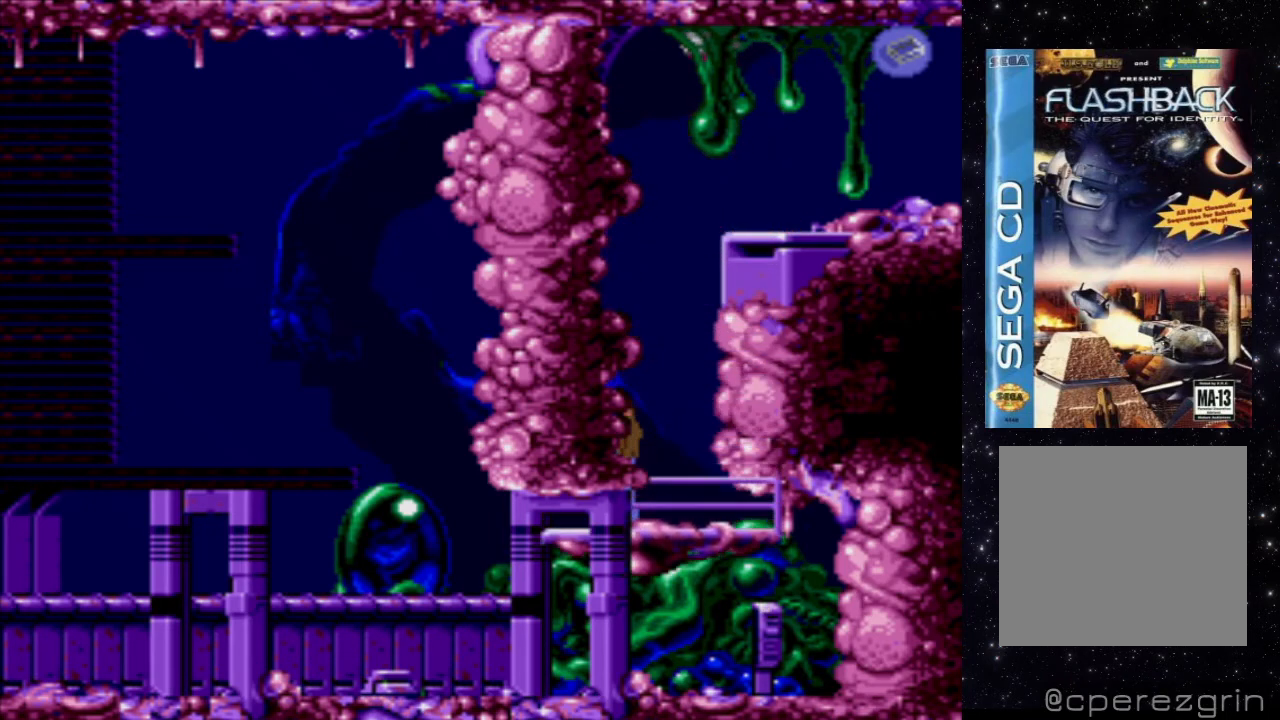
{"buttons": [], "events": []}
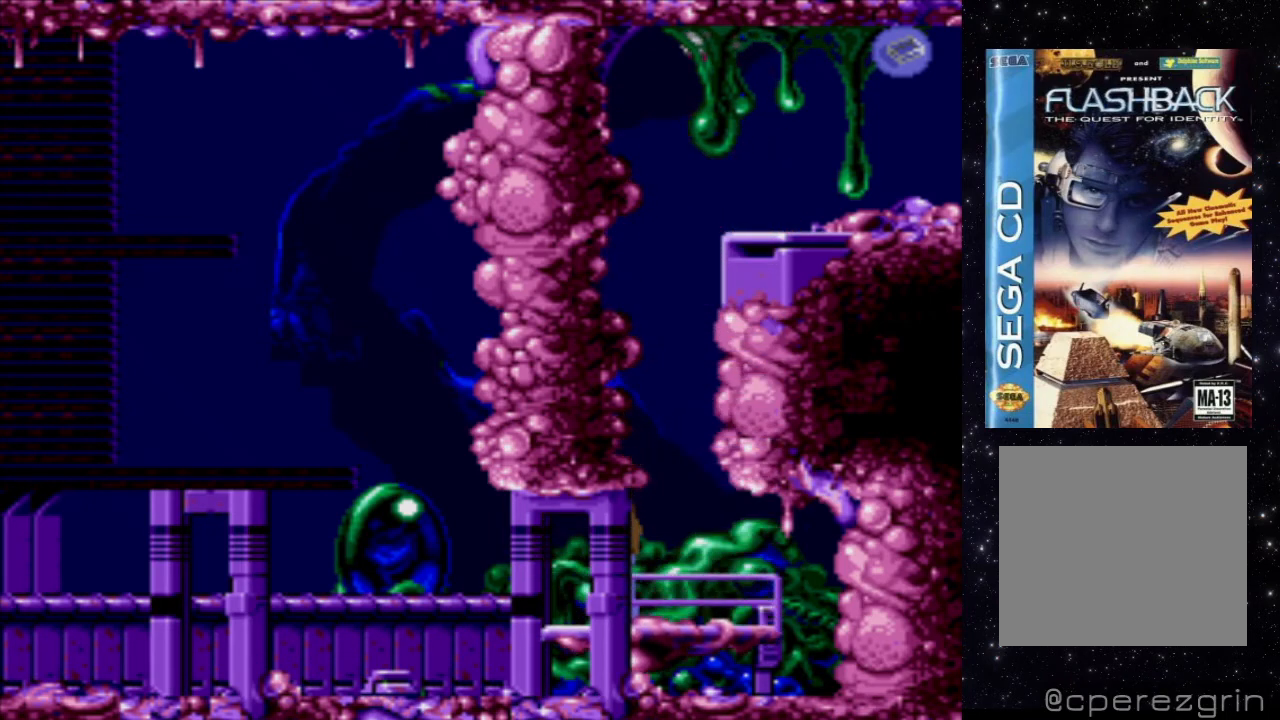
{"buttons": ["DPAD_LEFT"], "events": [[460, "DPAD_LEFT", "down"]]}
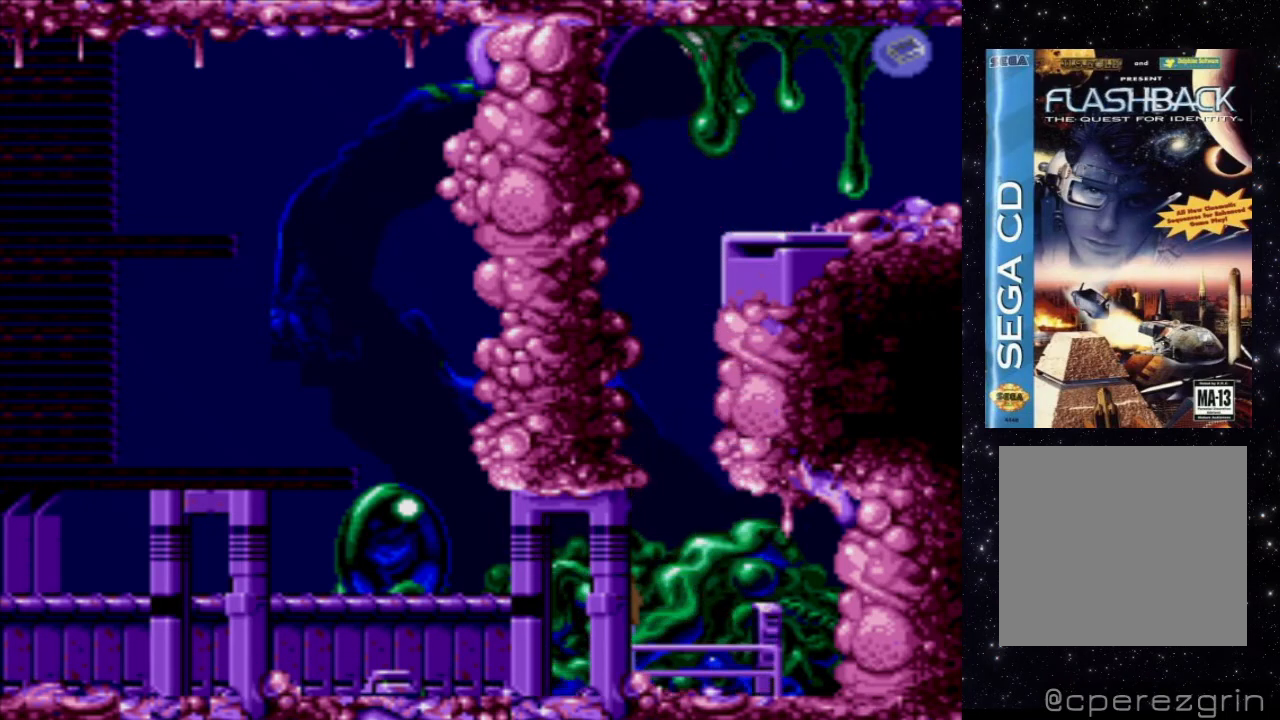
{"buttons": ["DPAD_LEFT"], "events": []}
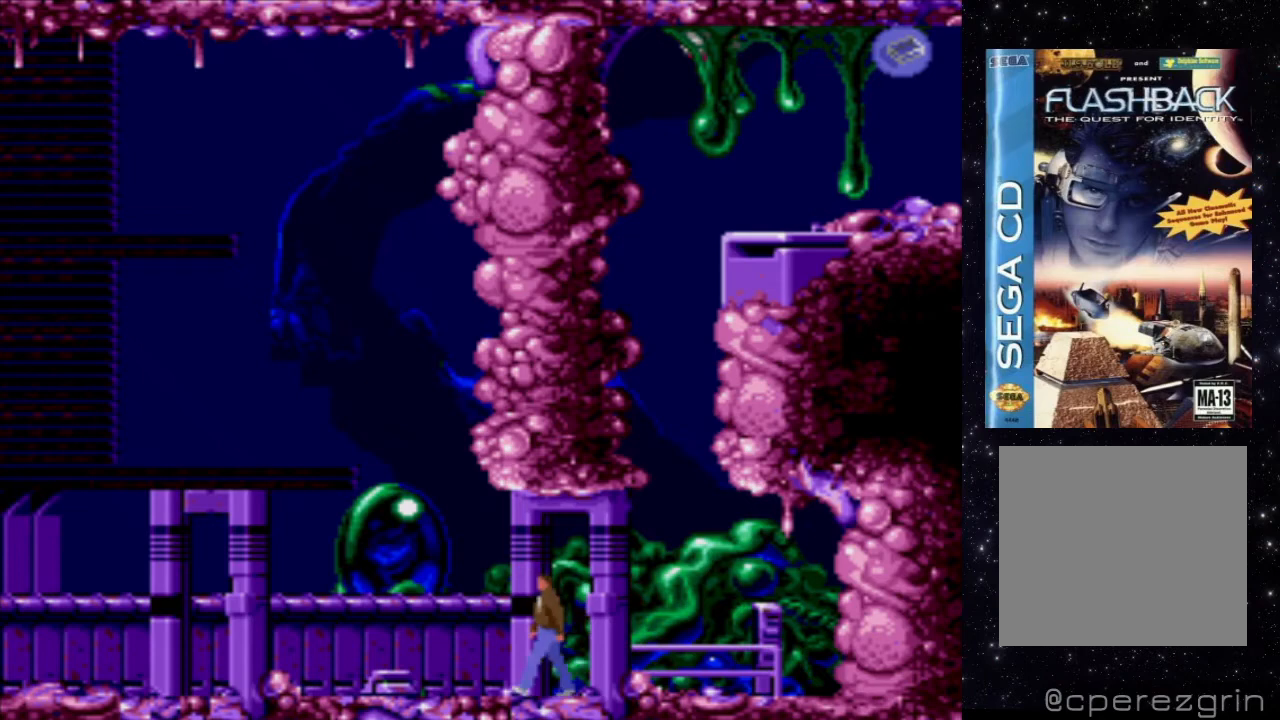
{"buttons": ["DPAD_LEFT"], "events": []}
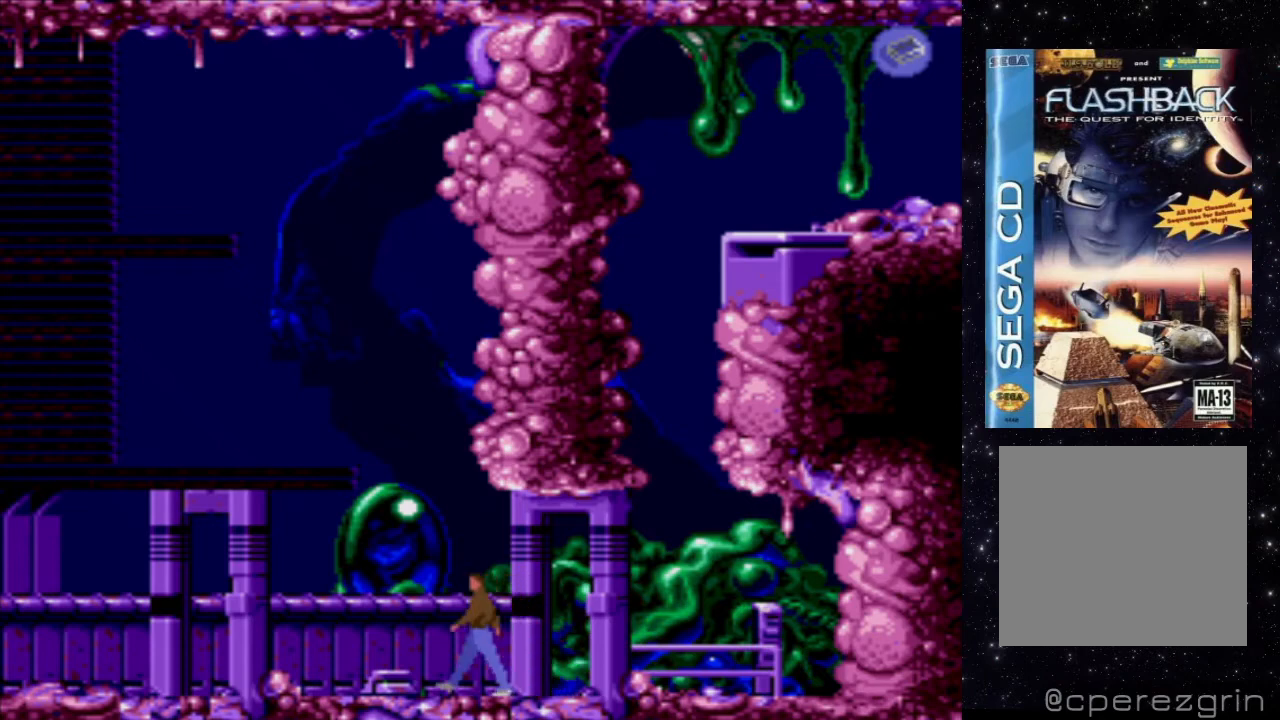
{"buttons": ["DPAD_LEFT"], "events": []}
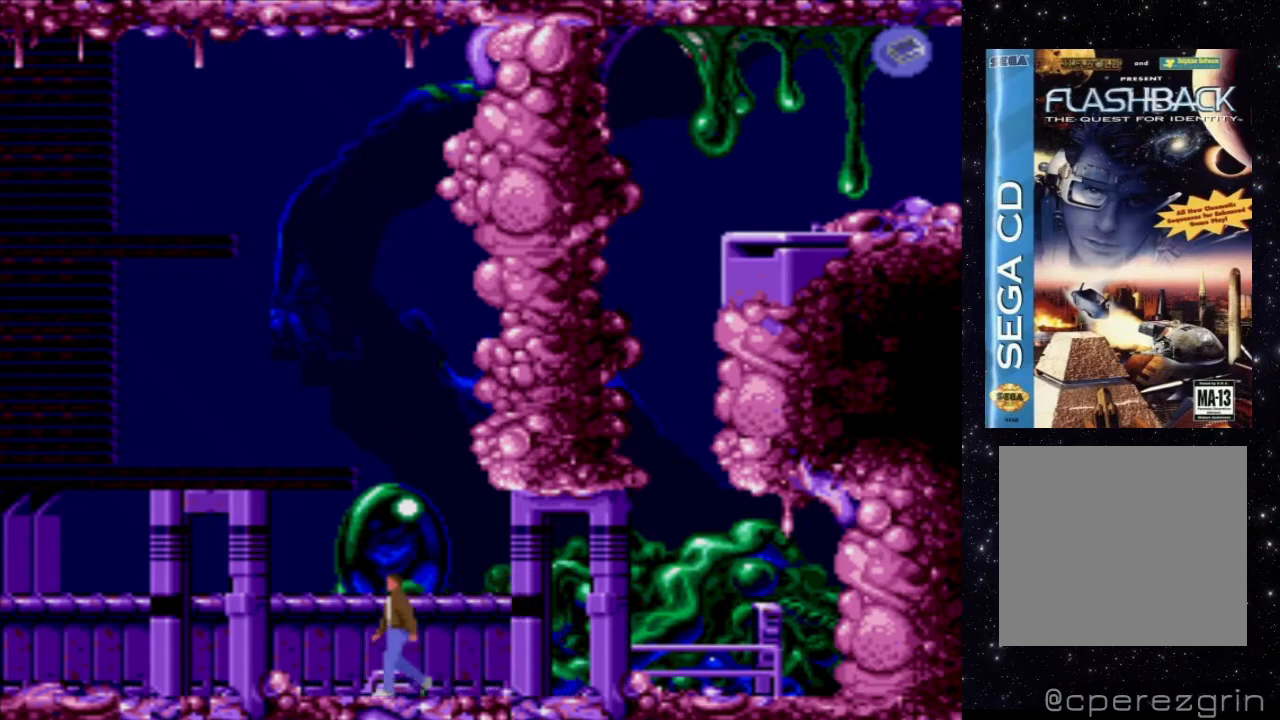
{"buttons": ["DPAD_LEFT"], "events": []}
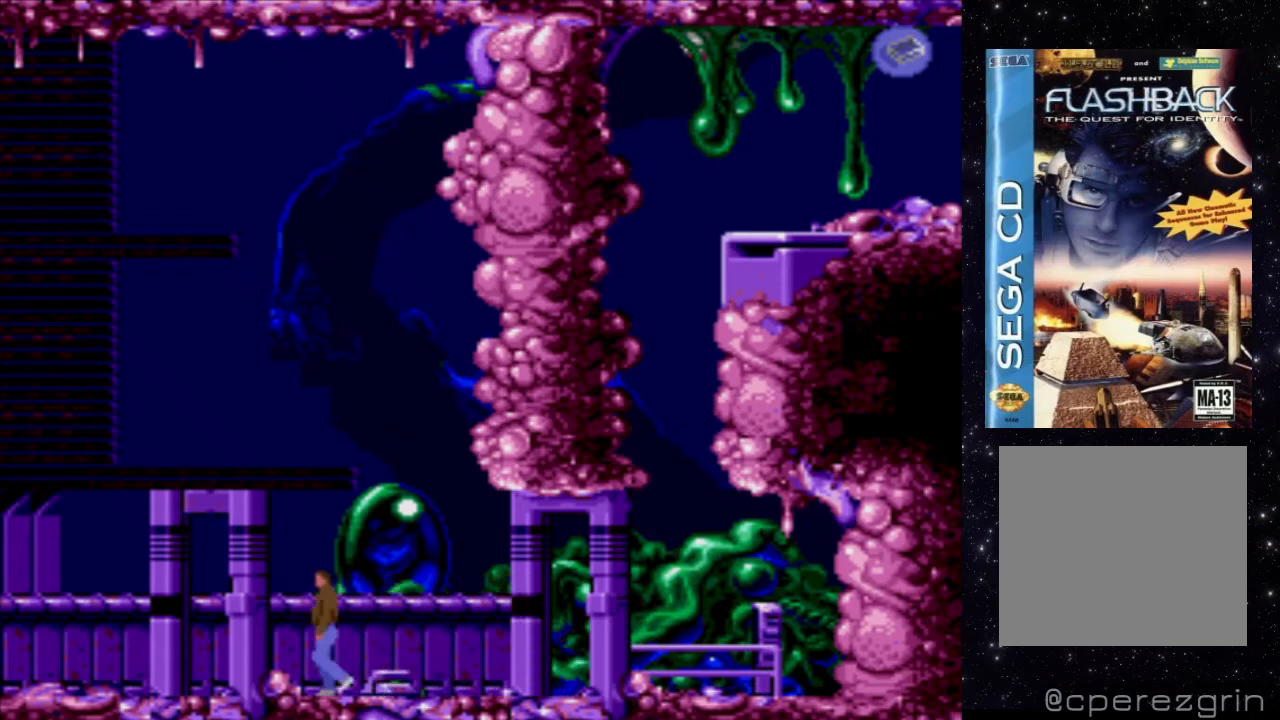
{"buttons": ["DPAD_LEFT"], "events": []}
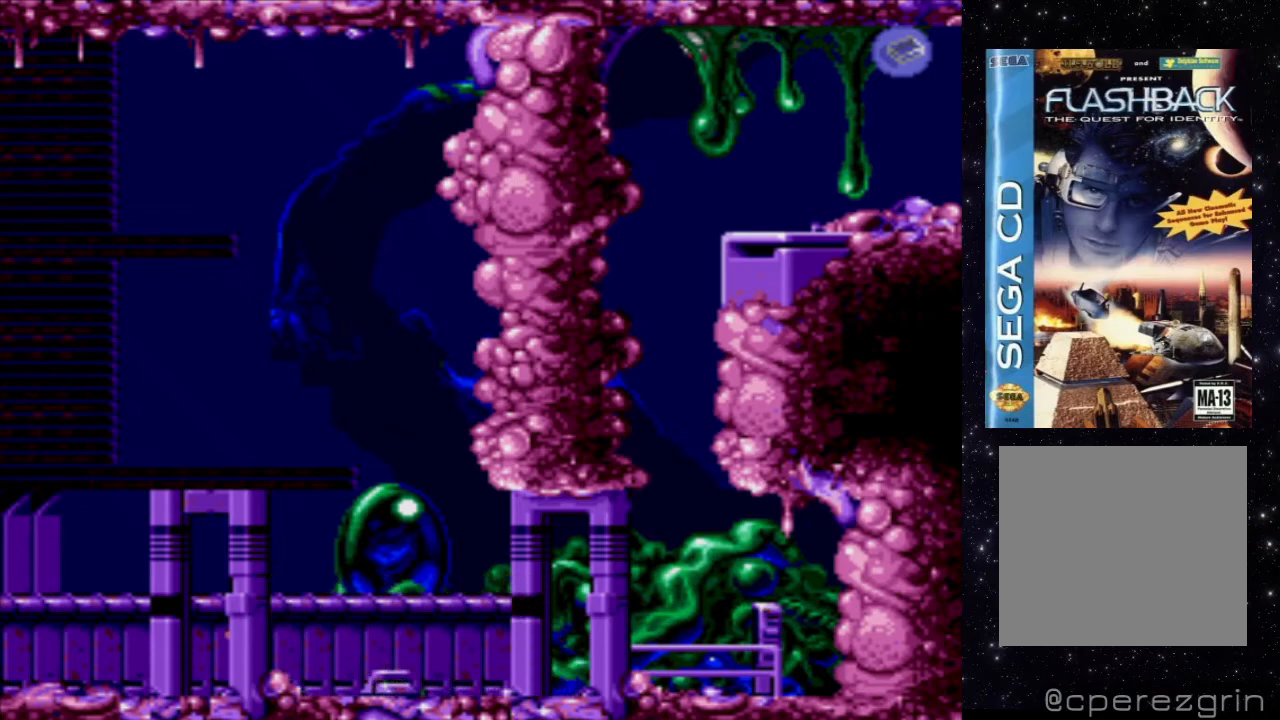
{"buttons": ["DPAD_LEFT"], "events": []}
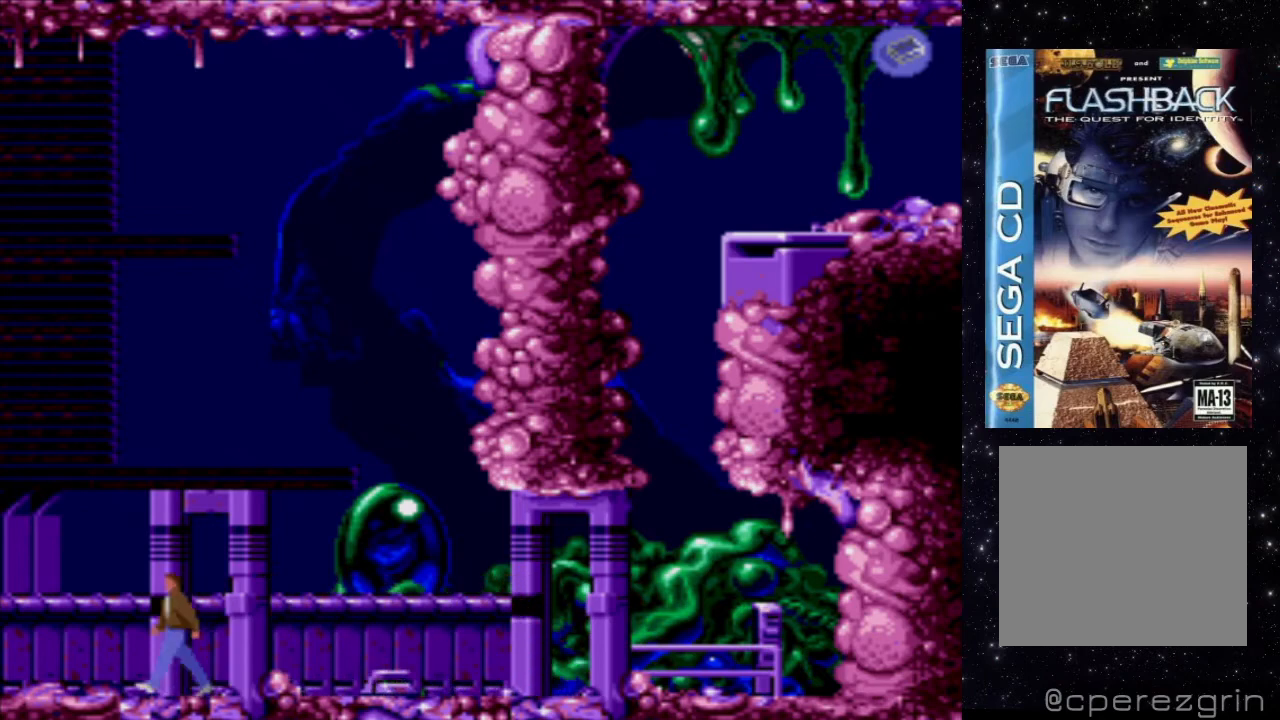
{"buttons": ["DPAD_LEFT"], "events": []}
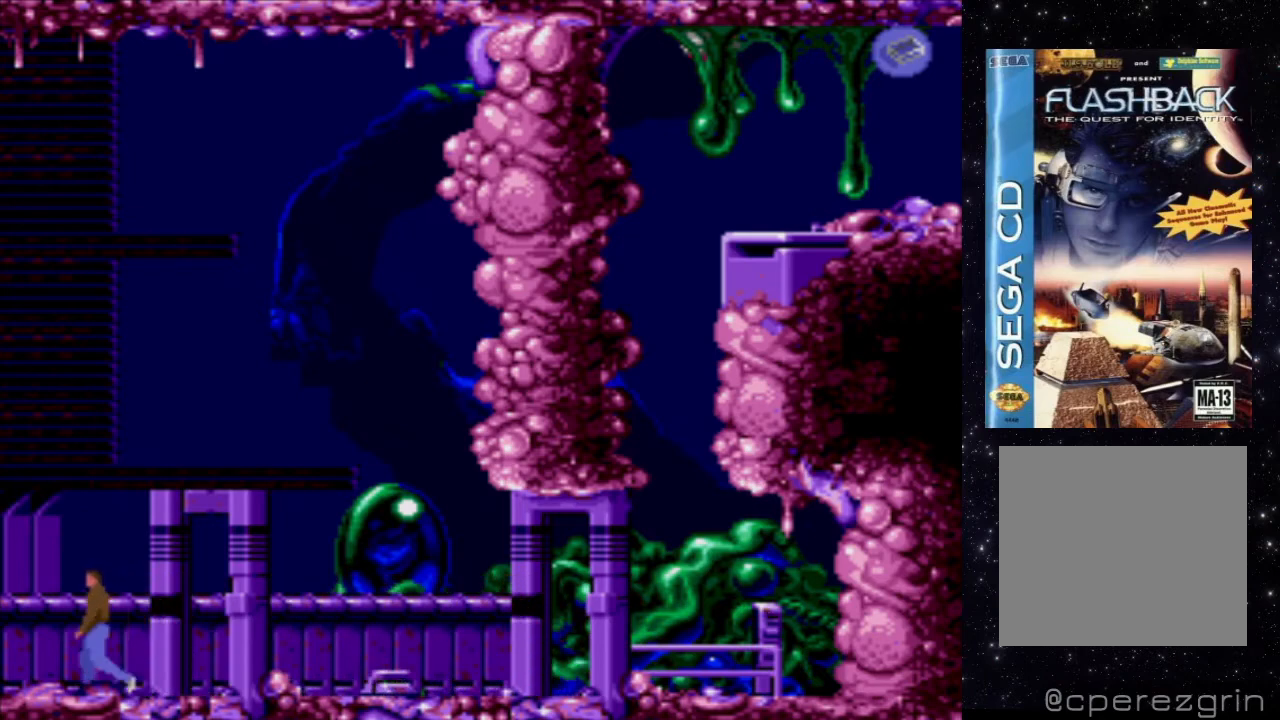
{"buttons": ["DPAD_LEFT"], "events": []}
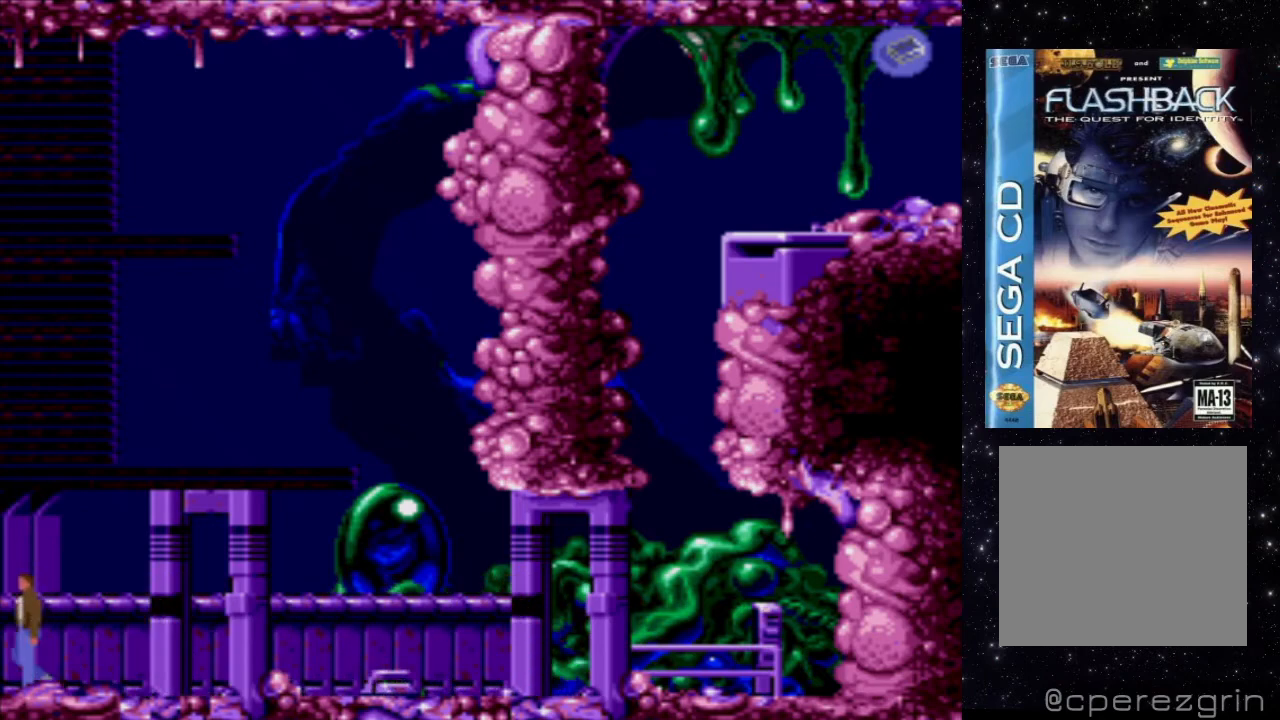
{"buttons": ["DPAD_LEFT"], "events": []}
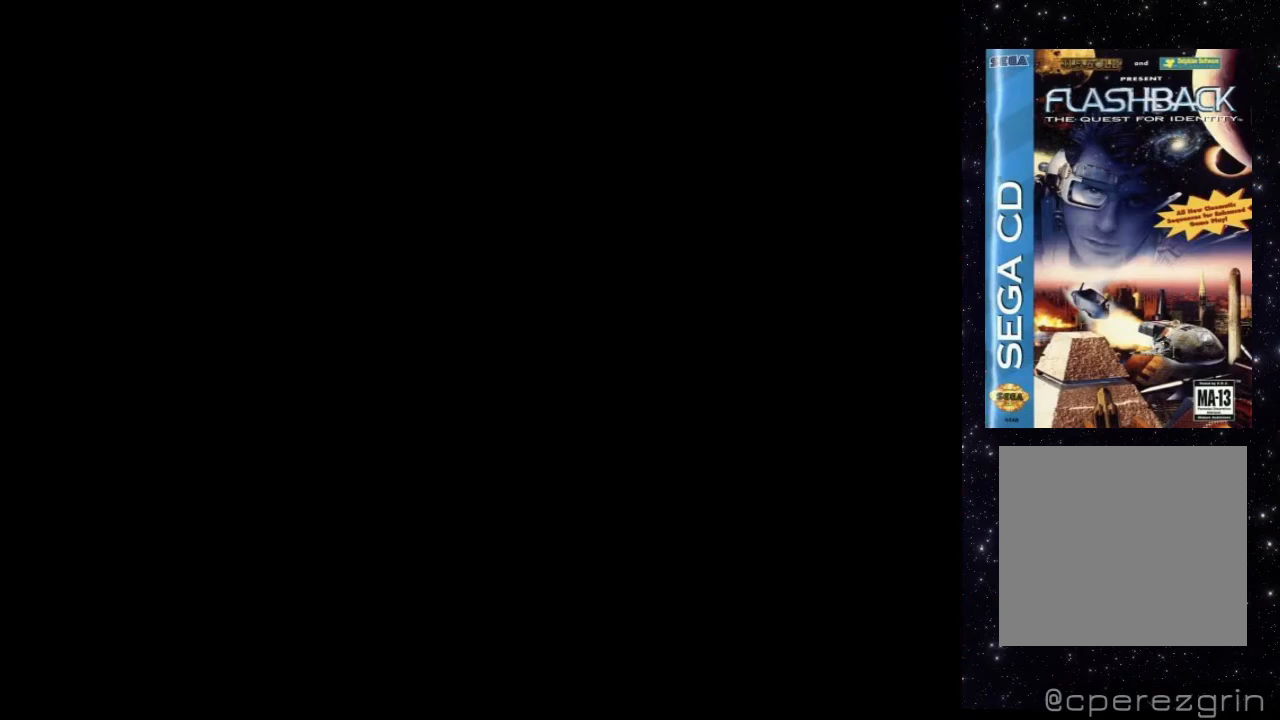
{"buttons": ["DPAD_LEFT"], "events": []}
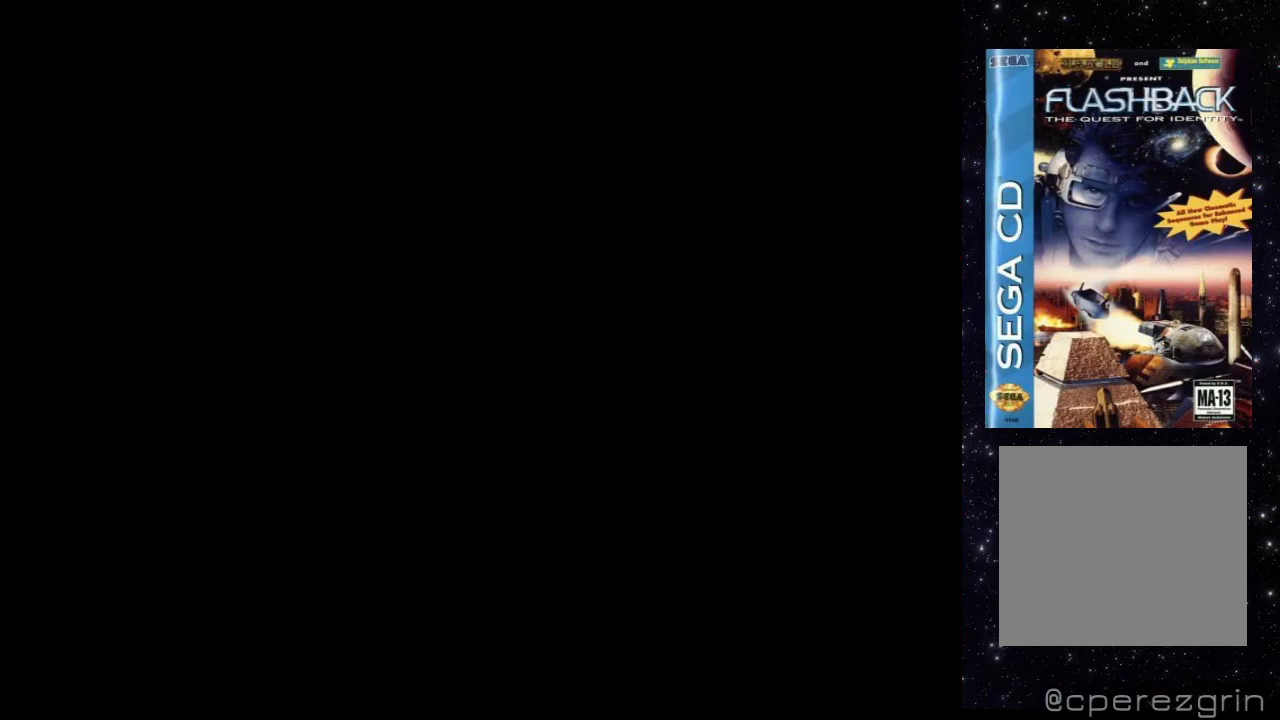
{"buttons": ["DPAD_LEFT"], "events": []}
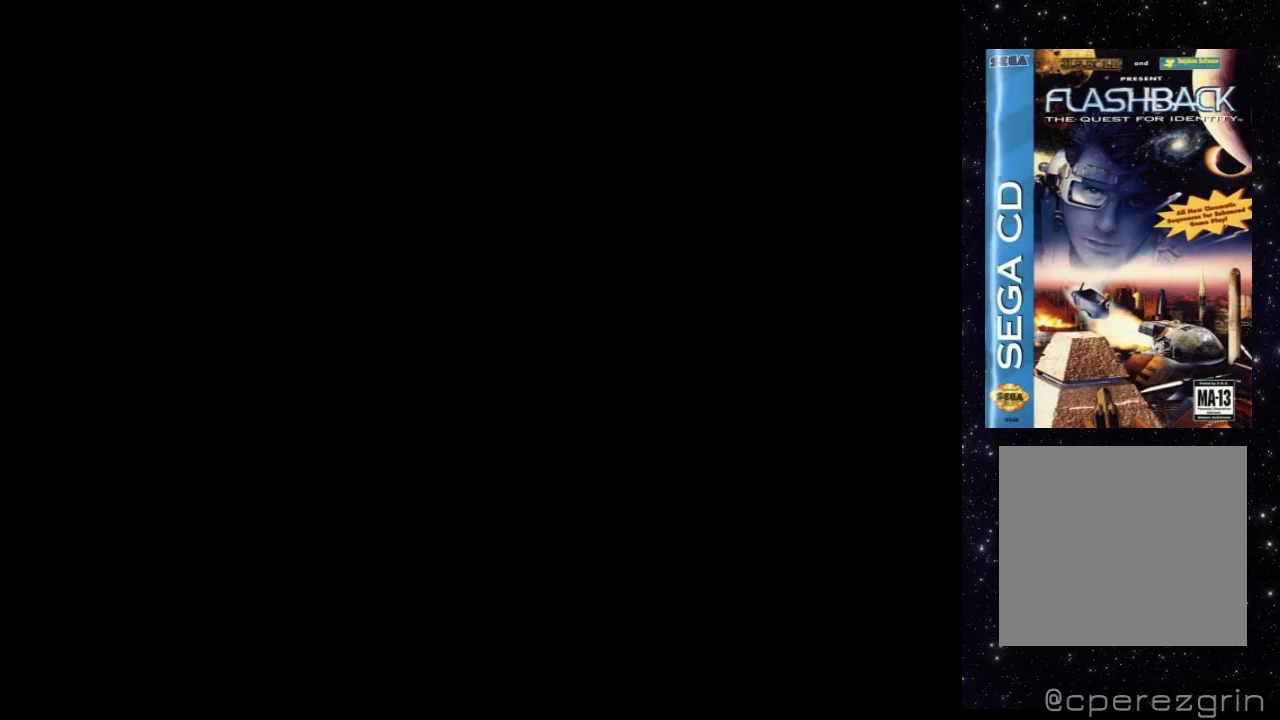
{"buttons": ["DPAD_LEFT"], "events": []}
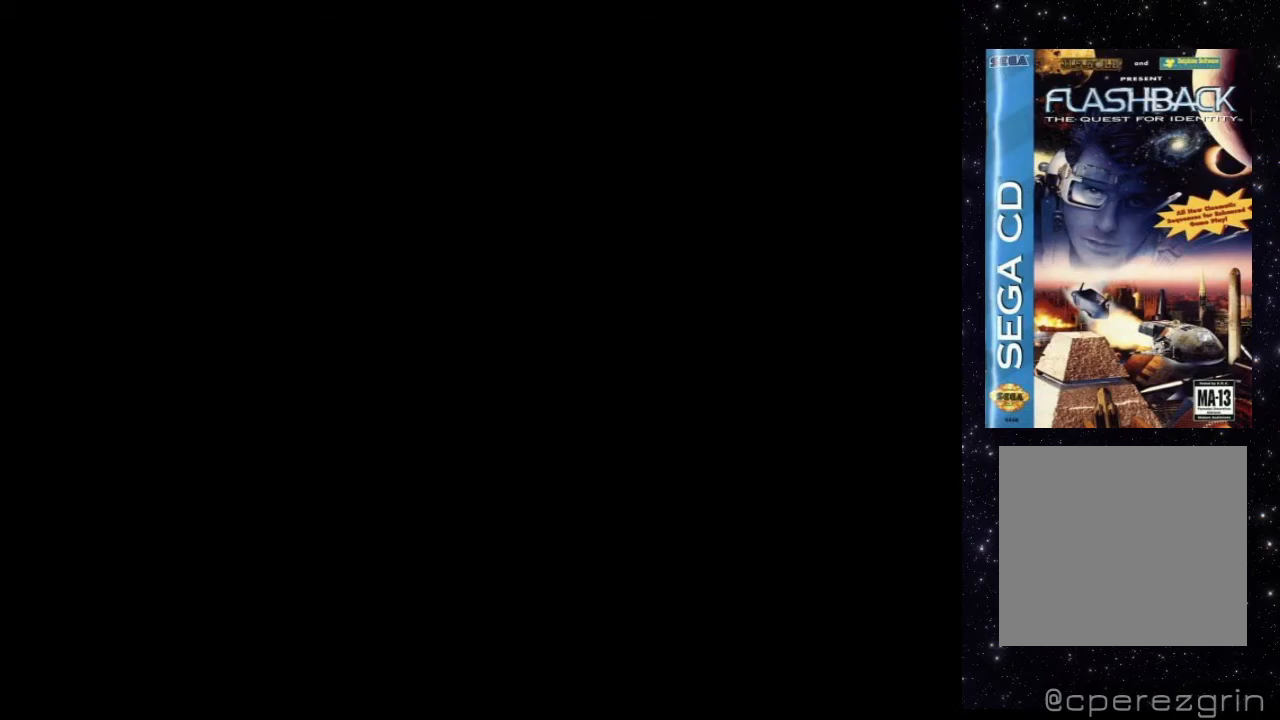
{"buttons": ["DPAD_LEFT"], "events": []}
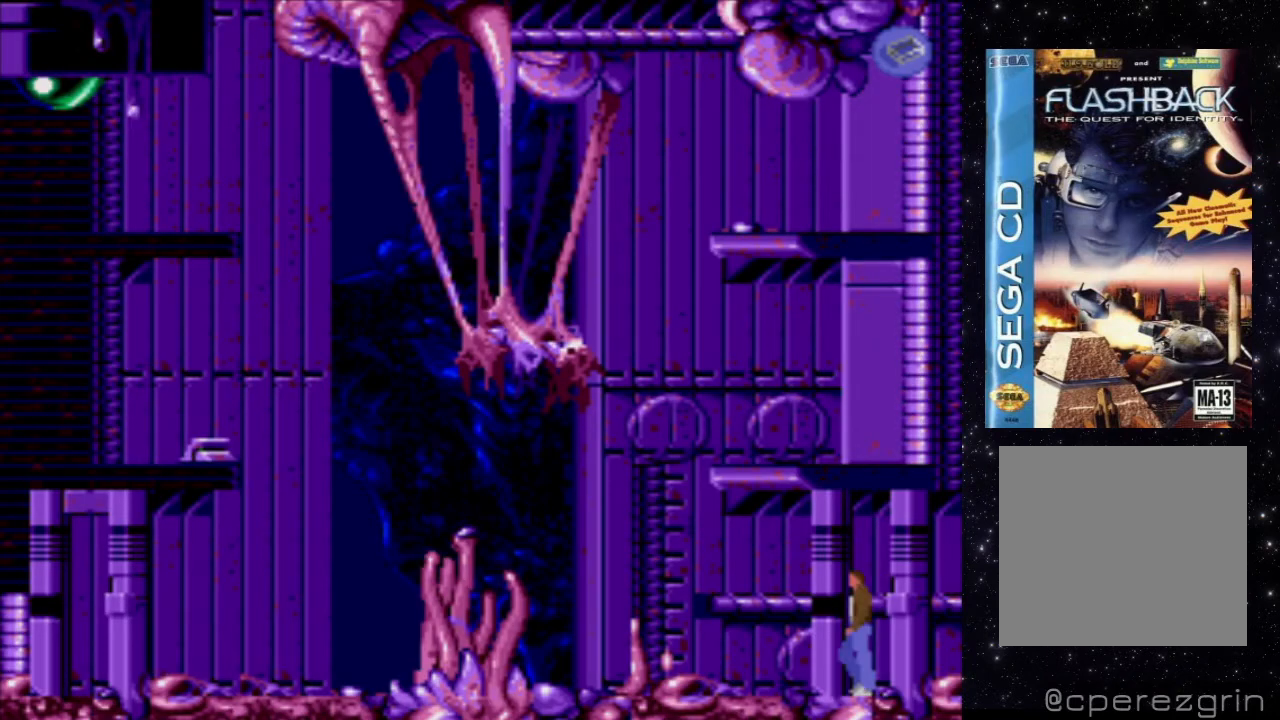
{"buttons": ["X", "DPAD_LEFT"], "events": [[320, "X", "down"]]}